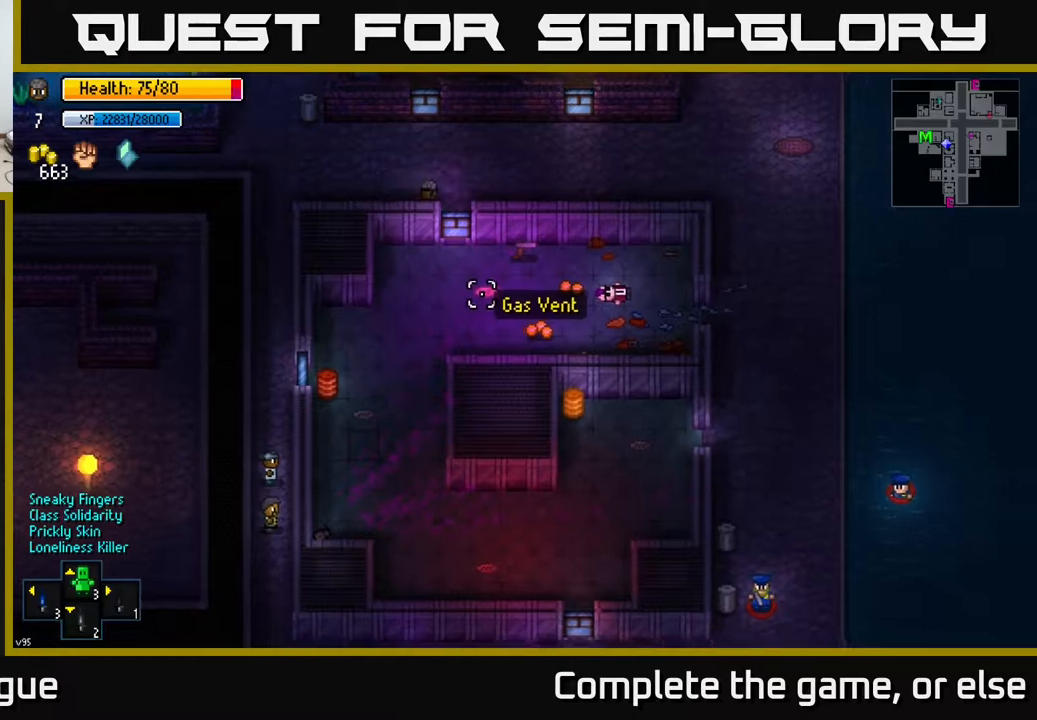
Gameplay with a controller (Xbox layout); each line is a JSON object with the inputs held at the frame after it. "events" lists button and stick changes between this image and that frame as [ms after this image, input, new state], when the widget could be followed in between.
{"buttons": [], "left_stick": "right", "right_stick": "down-right", "events": [[150, "left_stick", "right"]]}
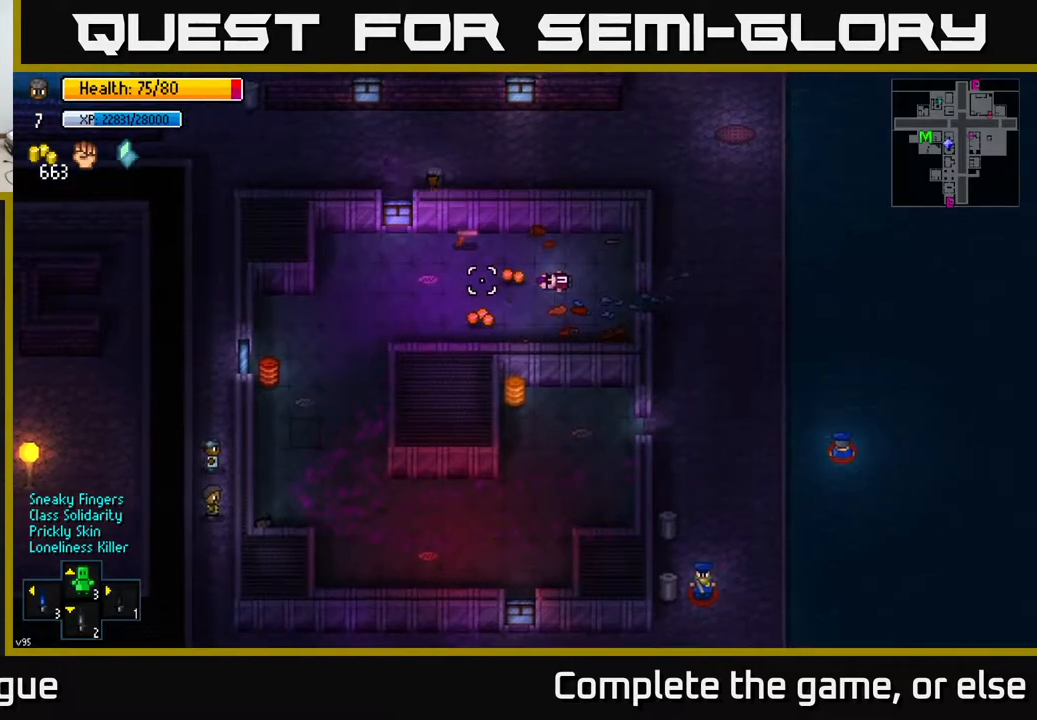
{"buttons": [], "left_stick": "left", "right_stick": "down-right", "events": [[100, "left_stick", "left"]]}
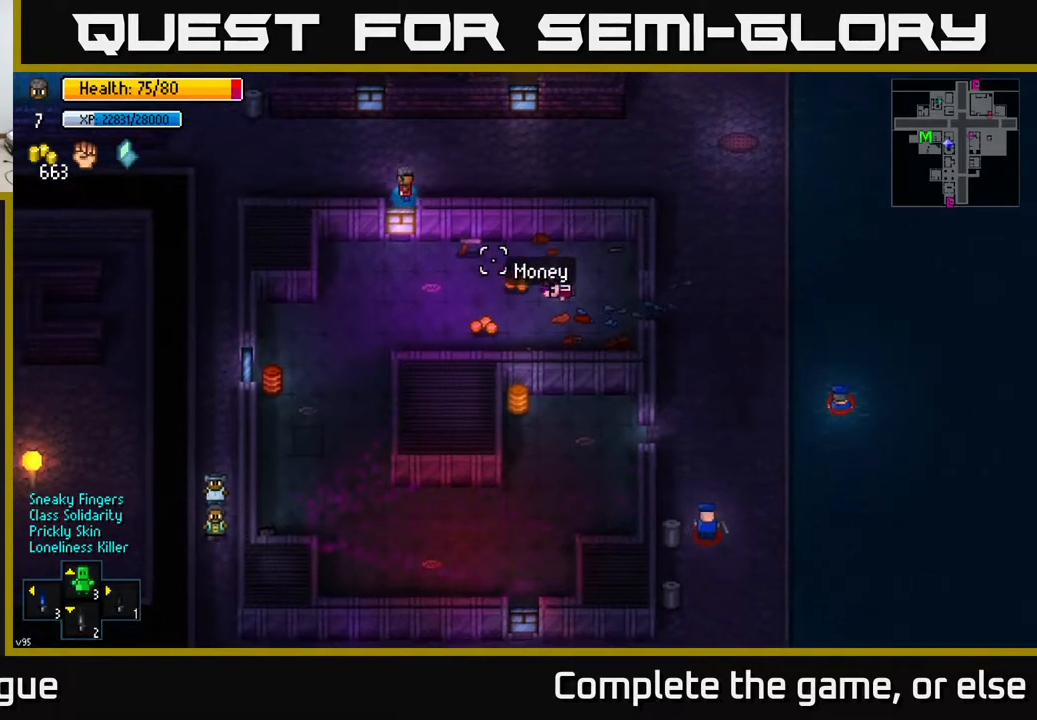
{"buttons": [], "left_stick": "center", "right_stick": "right", "events": [[183, "right_stick", "right"], [267, "left_stick", "right"], [400, "left_stick", "center"]]}
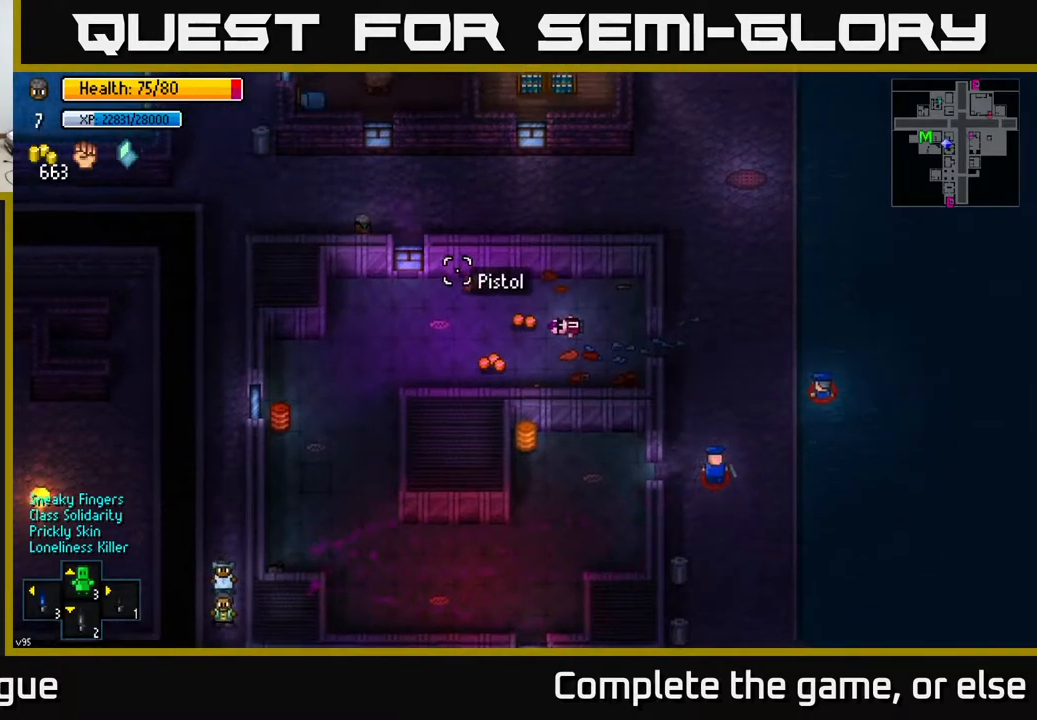
{"buttons": [], "left_stick": "left", "right_stick": "right", "events": [[250, "left_stick", "left"]]}
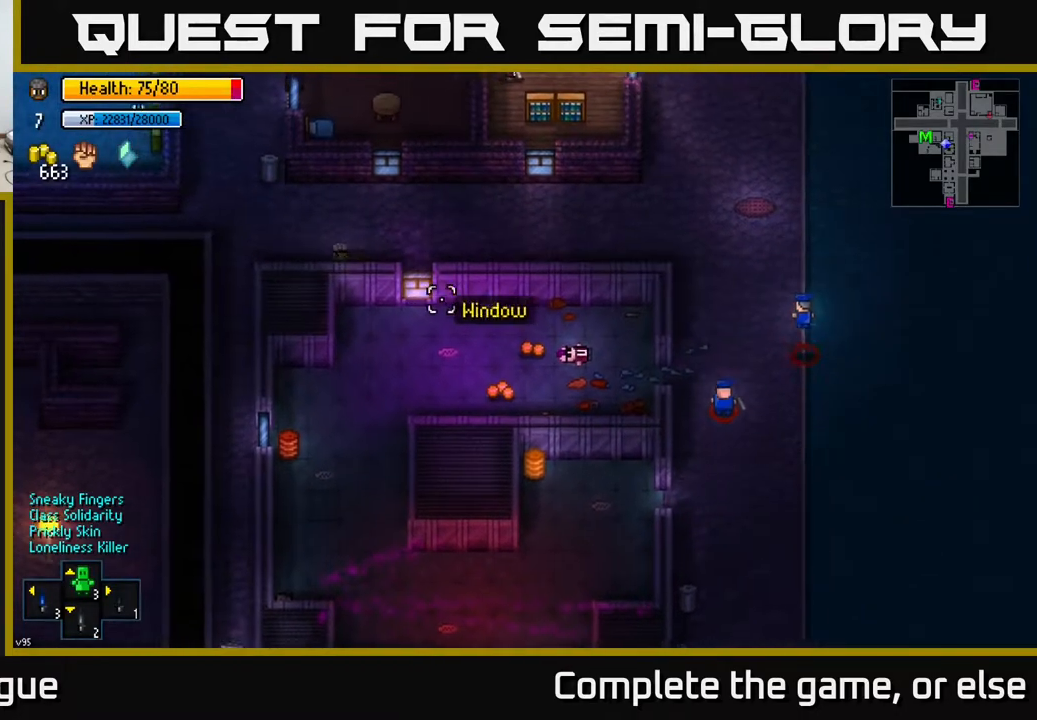
{"buttons": [], "left_stick": "down", "right_stick": "right", "events": [[467, "left_stick", "down"]]}
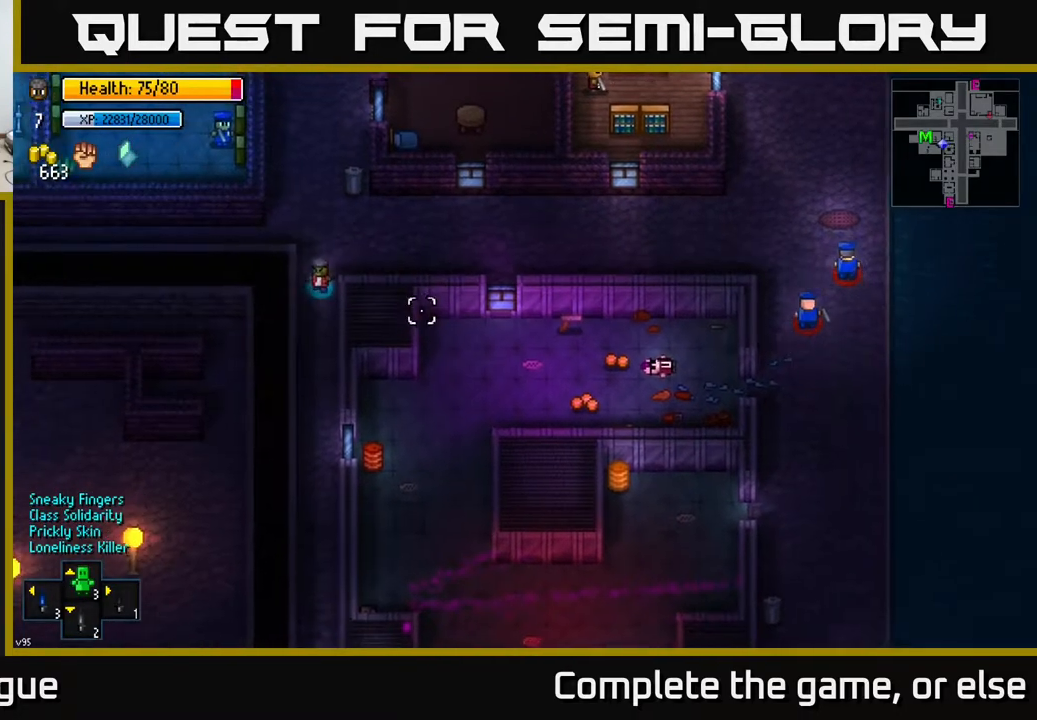
{"buttons": [], "left_stick": "center", "right_stick": "right", "events": [[67, "left_stick", "down-right"], [217, "left_stick", "center"]]}
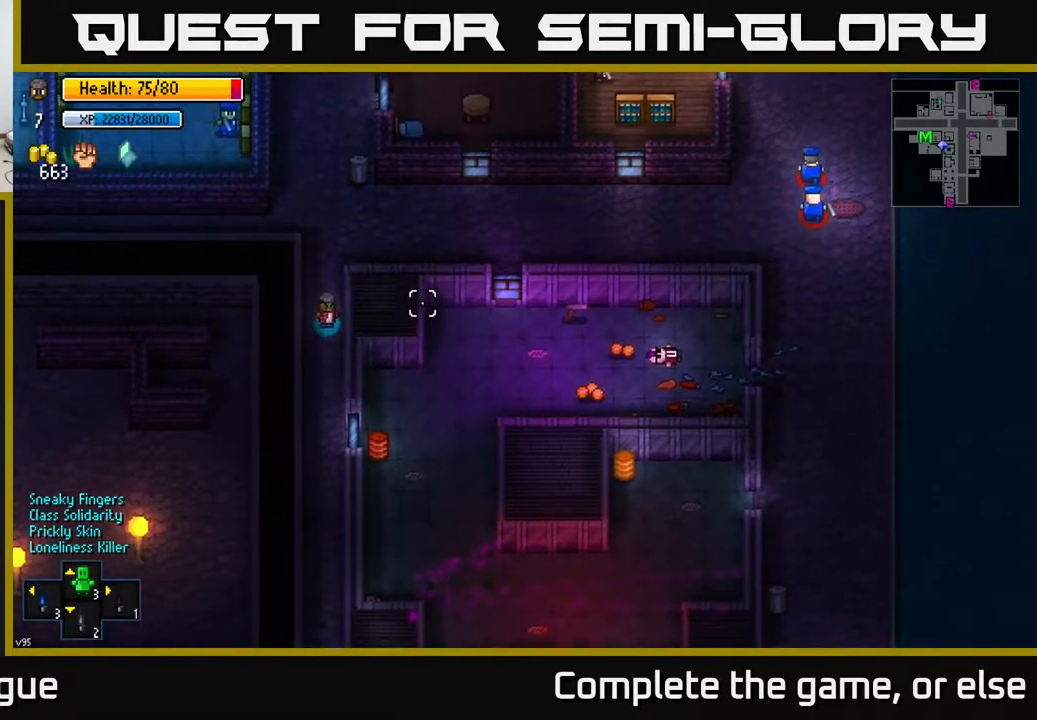
{"buttons": [], "left_stick": "up", "right_stick": "right", "events": [[400, "left_stick", "up"]]}
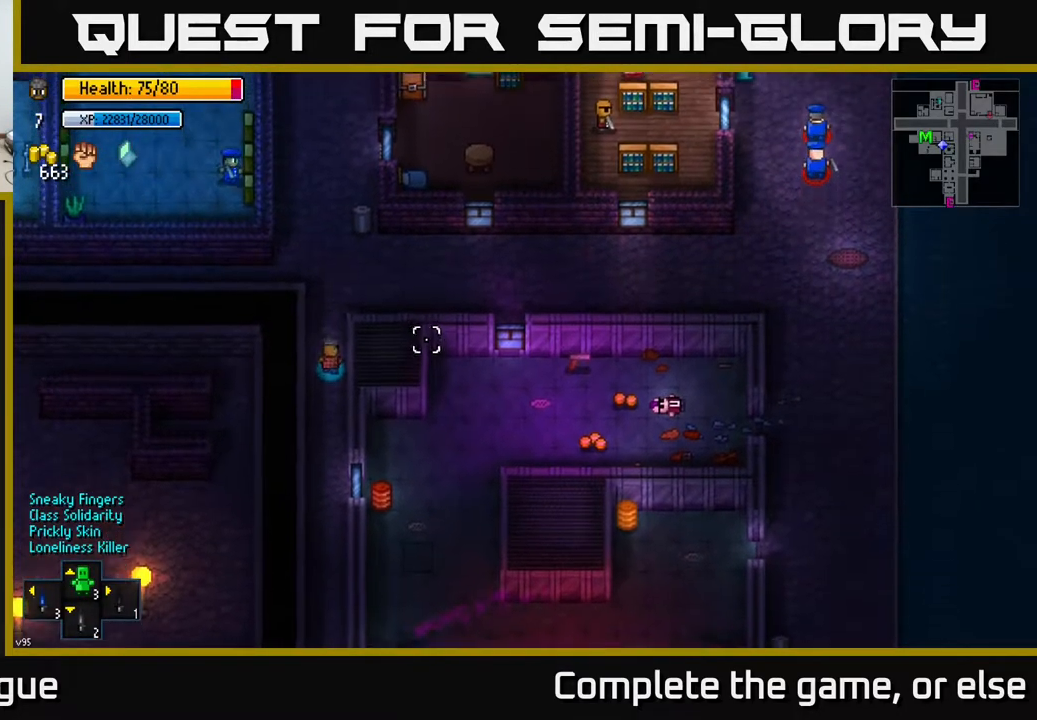
{"buttons": [], "left_stick": "right", "right_stick": "up-right", "events": [[100, "left_stick", "up-right"], [117, "right_stick", "up-right"], [200, "left_stick", "right"]]}
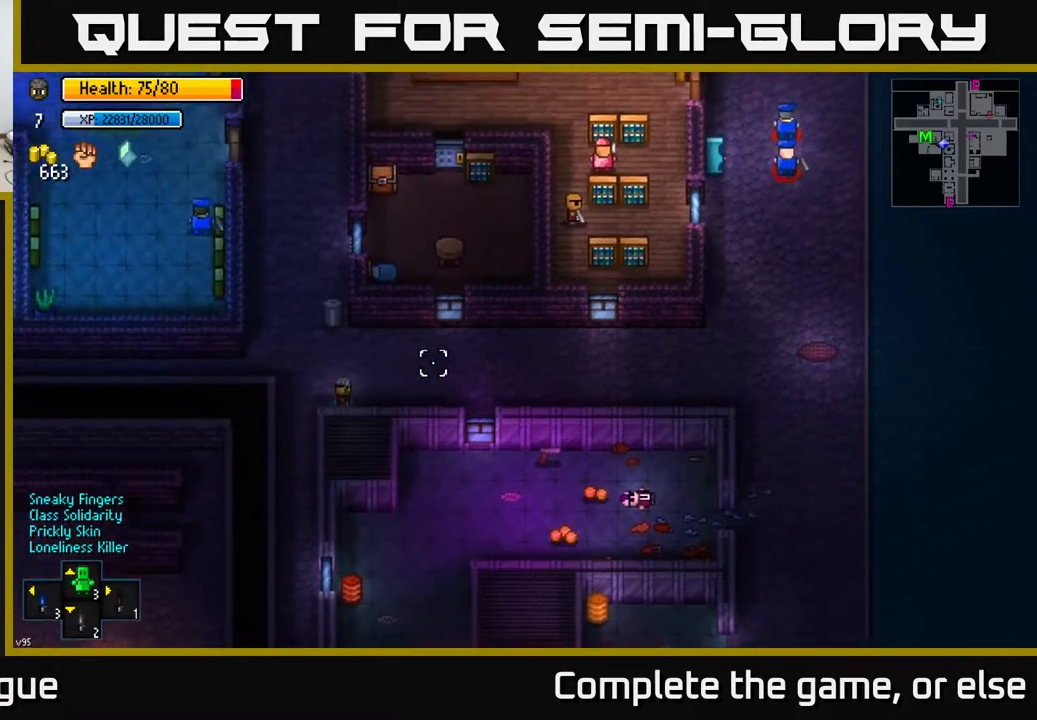
{"buttons": [], "left_stick": "right", "right_stick": "up-right", "events": []}
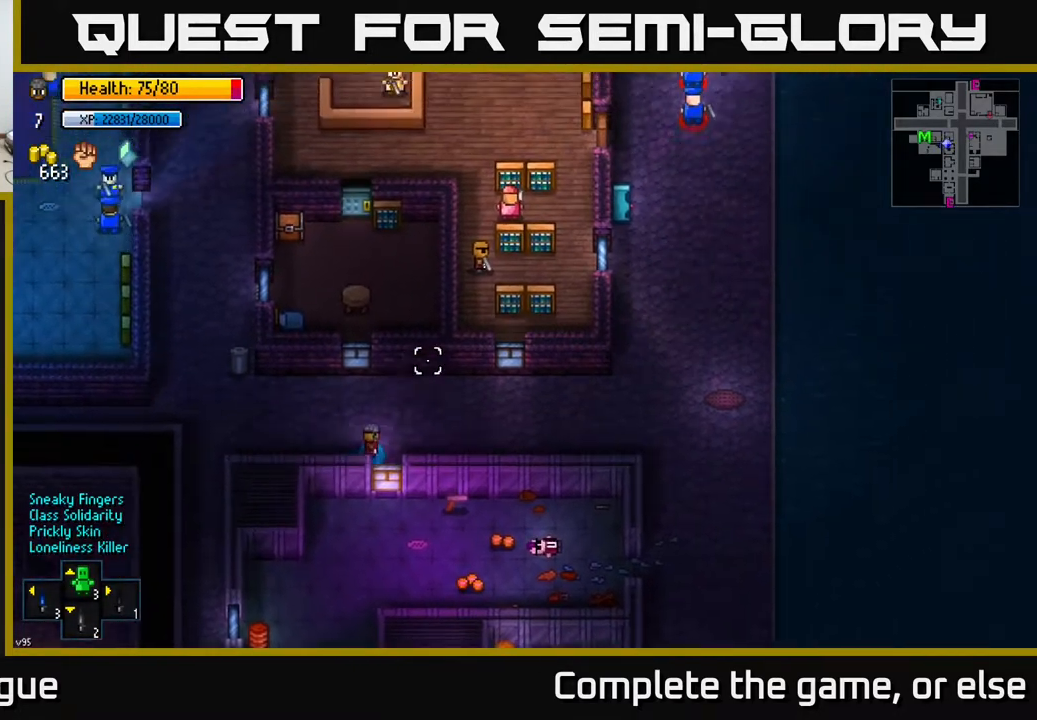
{"buttons": [], "left_stick": "right", "right_stick": "right", "events": [[400, "right_stick", "right"]]}
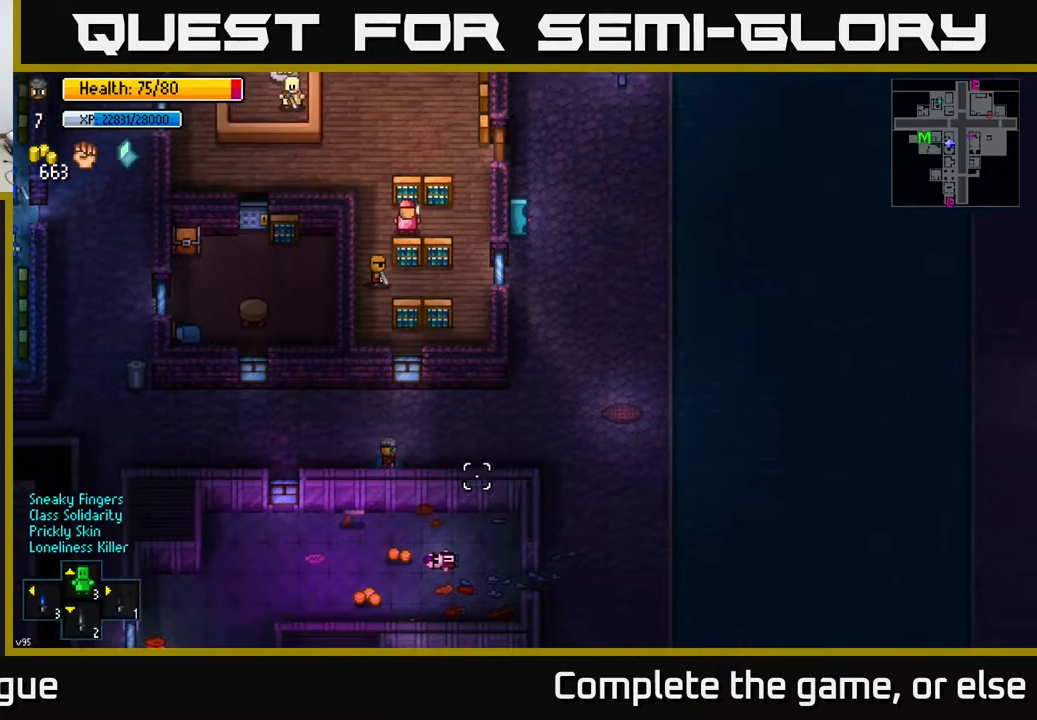
{"buttons": [], "left_stick": "right", "right_stick": "down", "events": [[50, "right_stick", "down-right"], [250, "right_stick", "down"]]}
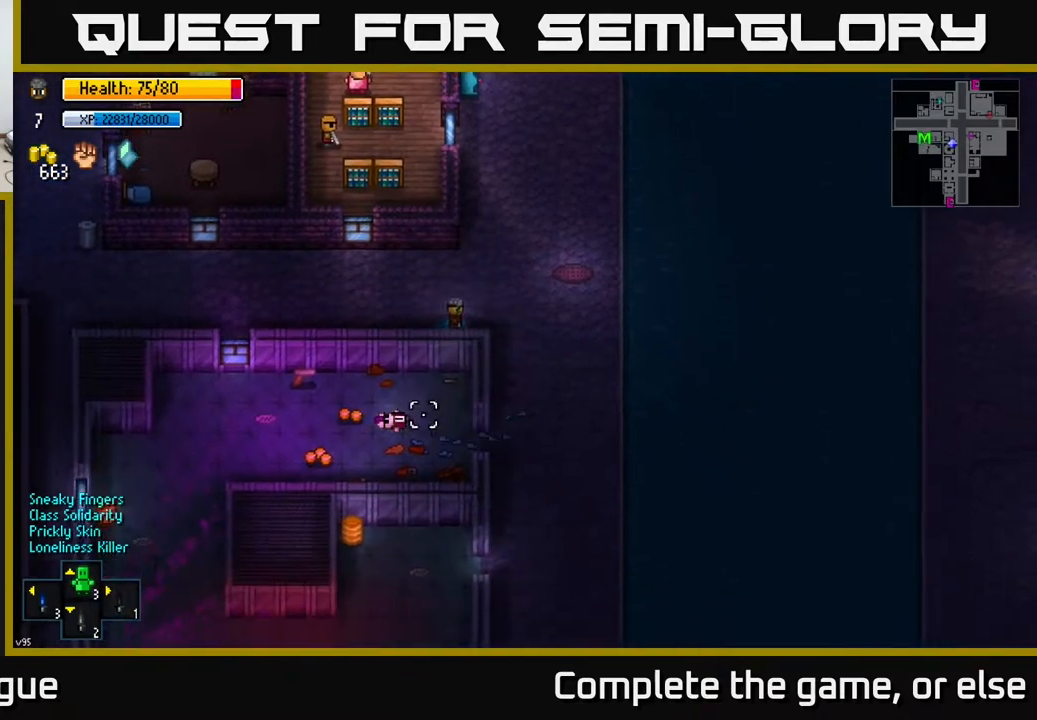
{"buttons": [], "left_stick": "down", "right_stick": "down", "events": [[133, "left_stick", "down"]]}
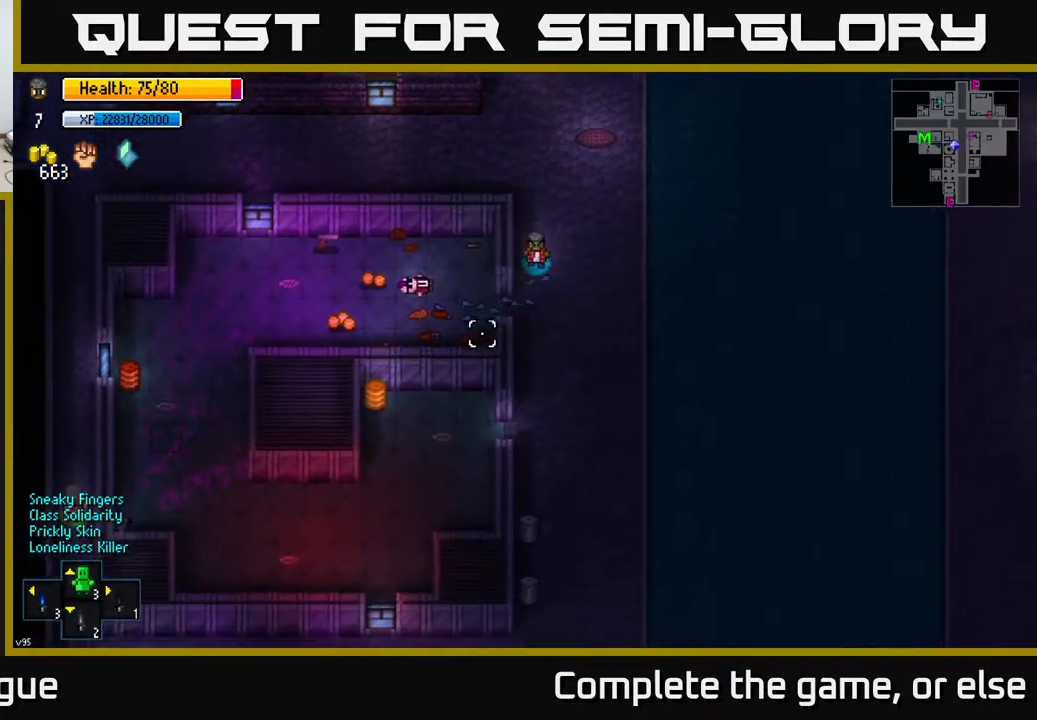
{"buttons": [], "left_stick": "left", "right_stick": "center", "events": [[33, "left_stick", "down-left"], [33, "right_stick", "left"], [133, "right_stick", "up-left"], [167, "left_stick", "left"], [450, "right_stick", "center"]]}
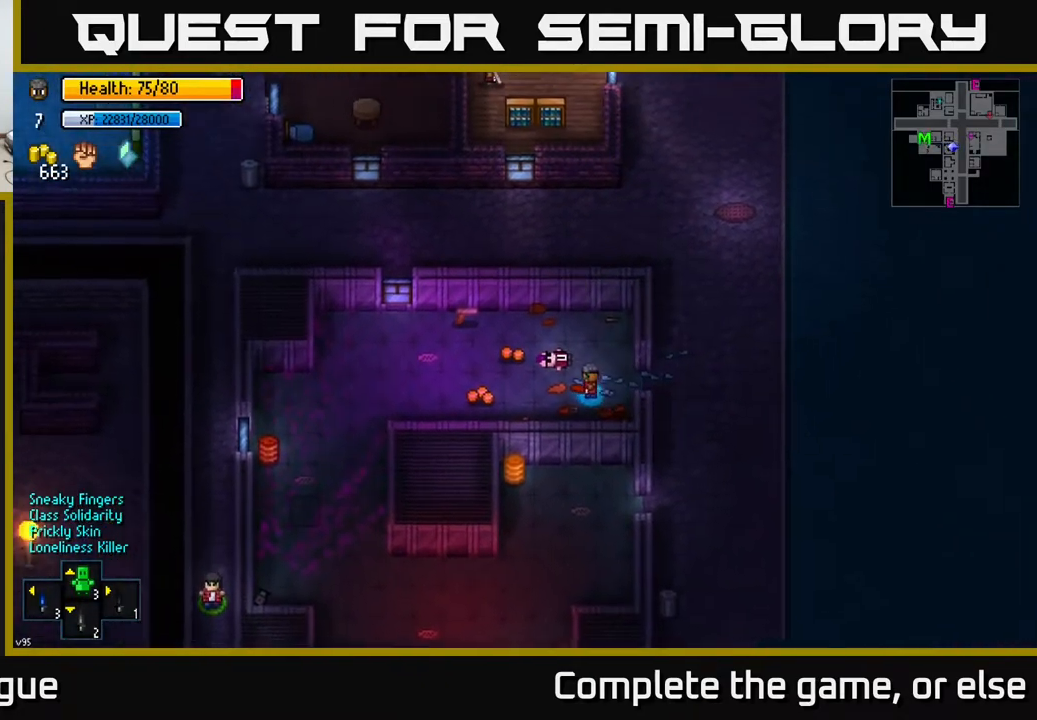
{"buttons": [], "left_stick": "up-left", "right_stick": "center", "events": [[17, "left_stick", "up-left"], [167, "left_stick", "left"], [300, "A", "down"], [300, "left_stick", "down-left"], [350, "A", "up"], [433, "A", "down"], [500, "A", "up"], [500, "left_stick", "up-left"]]}
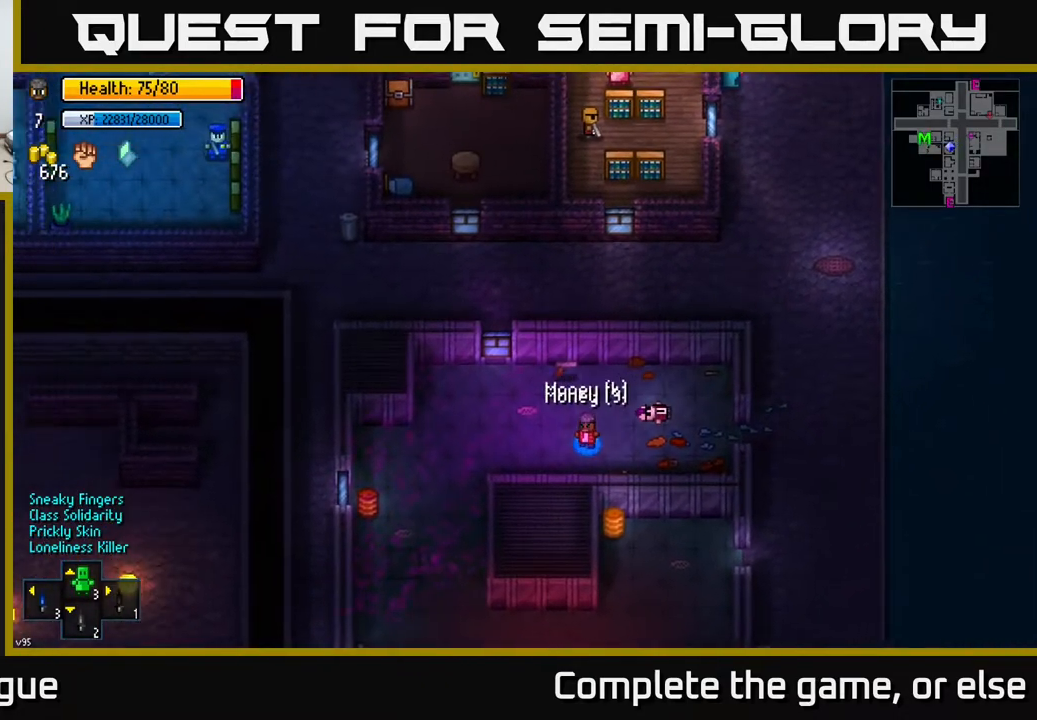
{"buttons": [], "left_stick": "down-right", "right_stick": "center", "events": [[50, "left_stick", "up"], [100, "A", "down"], [183, "A", "up"], [367, "left_stick", "down-right"], [383, "A", "down"], [417, "A", "up"]]}
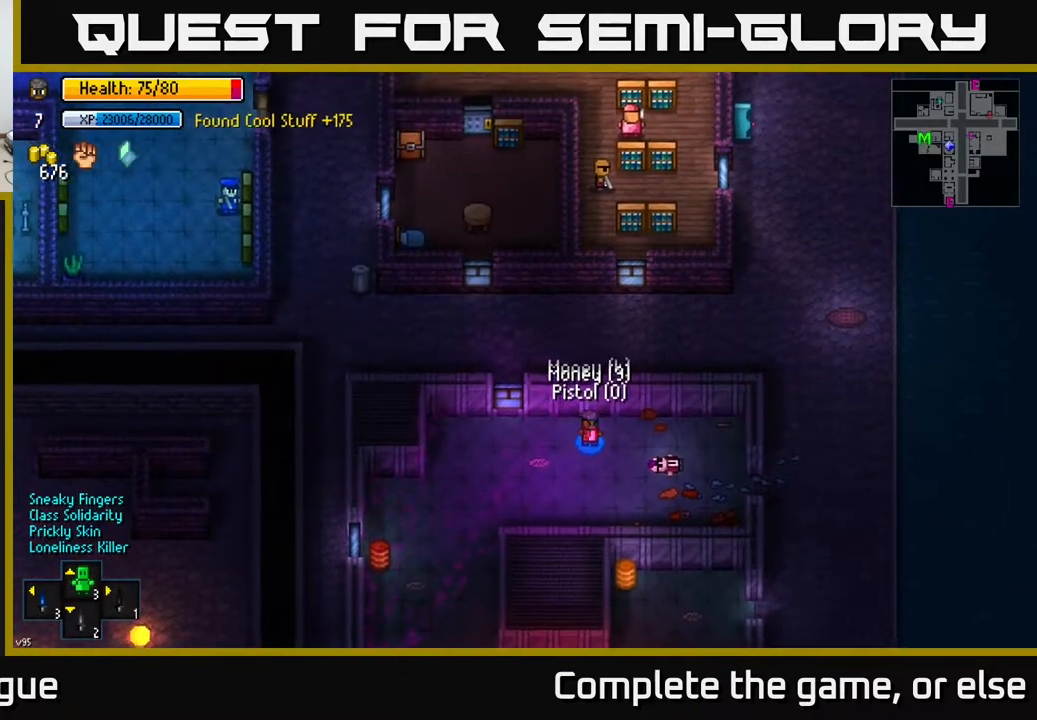
{"buttons": [], "left_stick": "center", "right_stick": "down", "events": [[83, "left_stick", "down"], [133, "right_stick", "down"], [200, "left_stick", "down-right"], [300, "left_stick", "right"], [433, "left_stick", "center"]]}
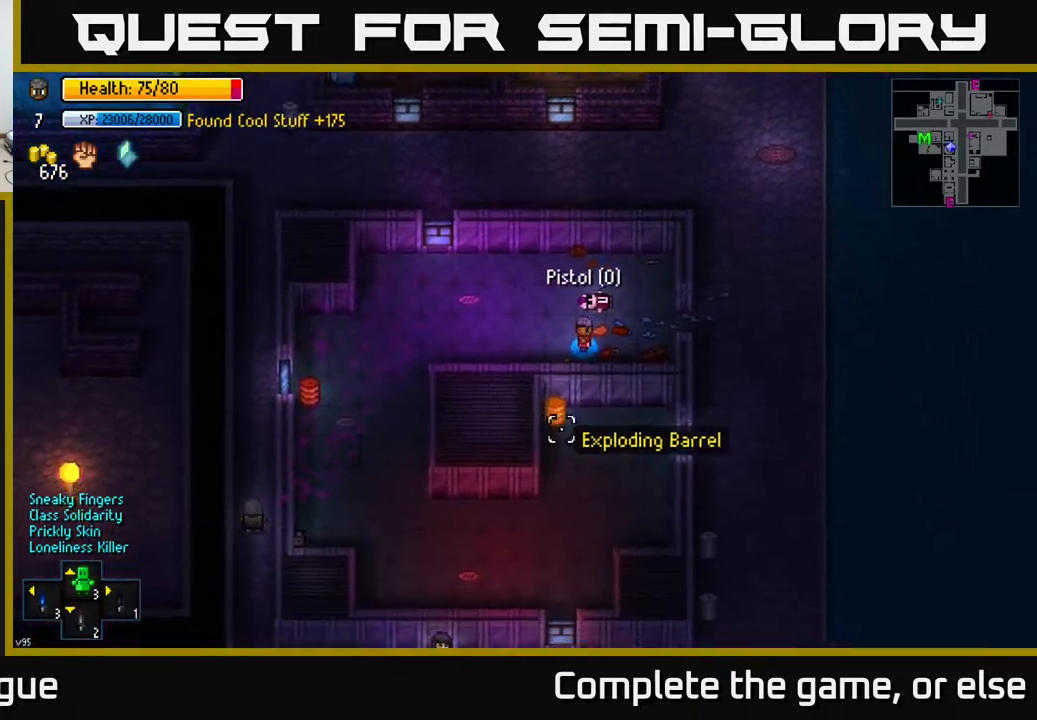
{"buttons": [], "left_stick": "right", "right_stick": "center", "events": [[33, "right_stick", "center"], [50, "left_stick", "right"], [217, "left_stick", "up-right"], [350, "left_stick", "right"]]}
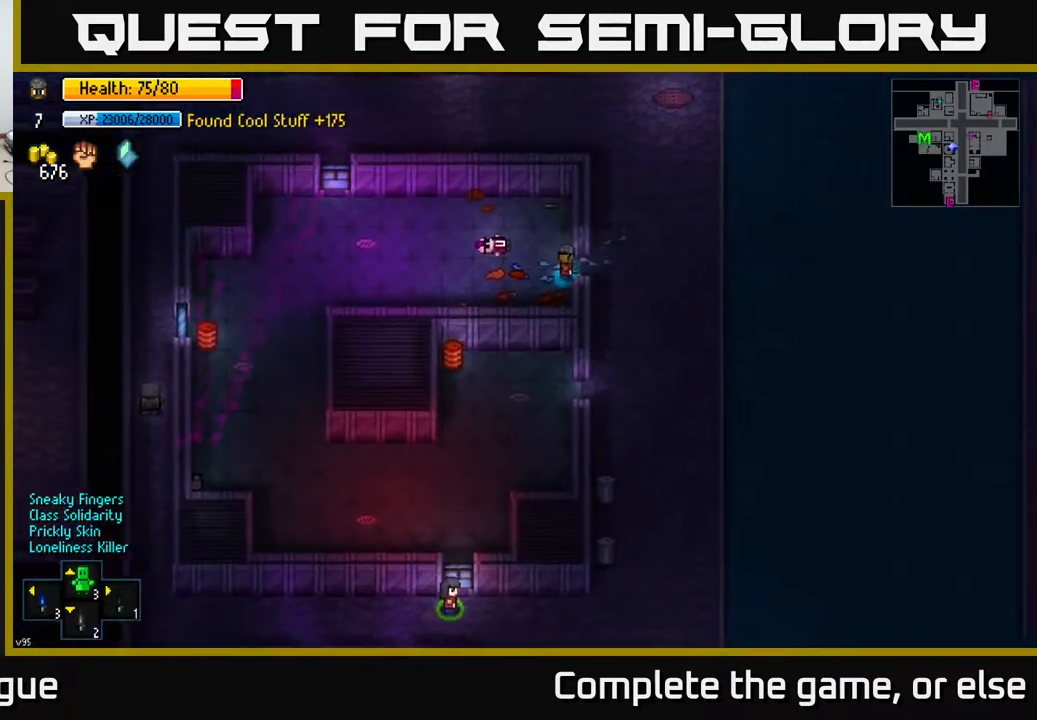
{"buttons": [], "left_stick": "up", "right_stick": "center", "events": [[217, "left_stick", "up"]]}
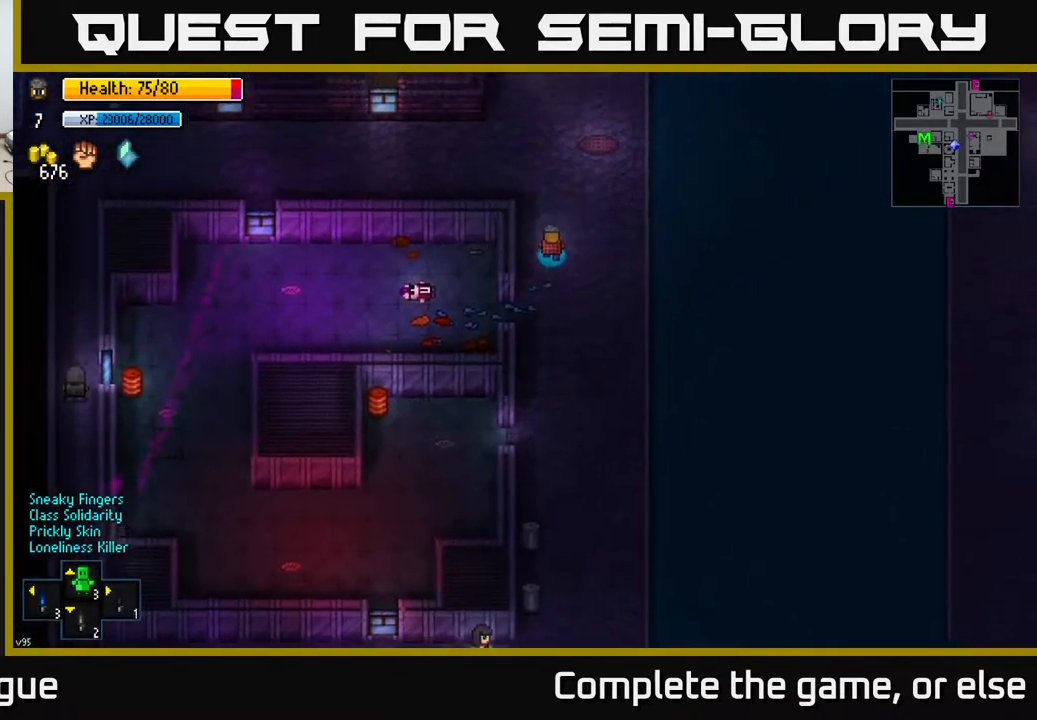
{"buttons": [], "left_stick": "left", "right_stick": "up-left", "events": [[100, "left_stick", "up-left"], [250, "left_stick", "left"], [367, "right_stick", "up-left"]]}
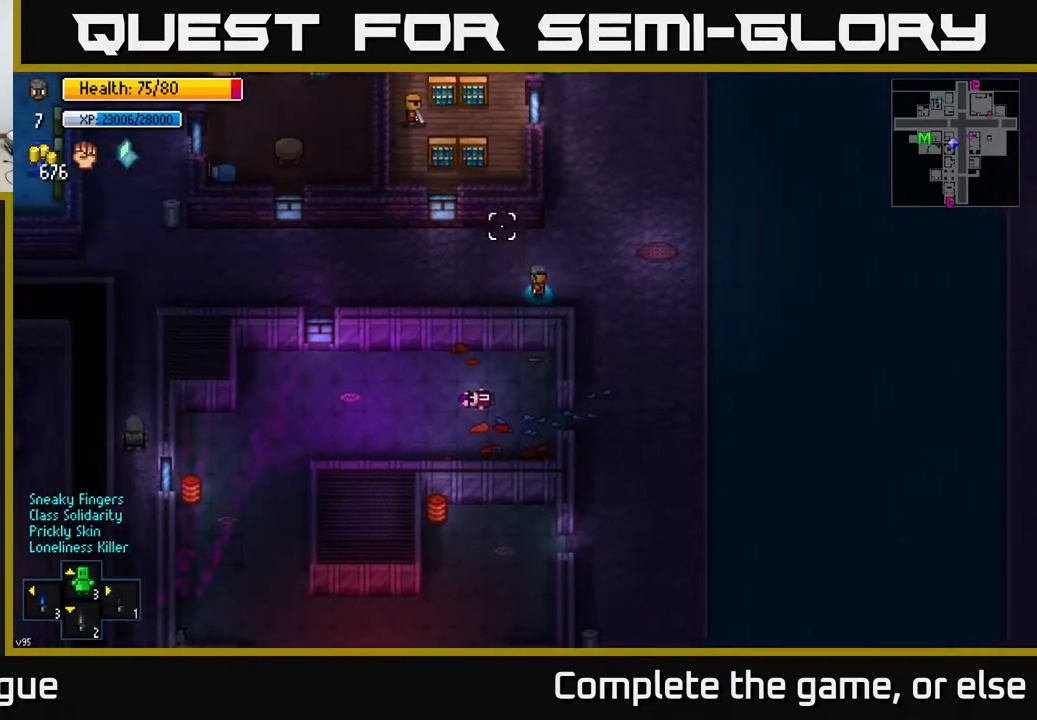
{"buttons": [], "left_stick": "left", "right_stick": "up-left", "events": []}
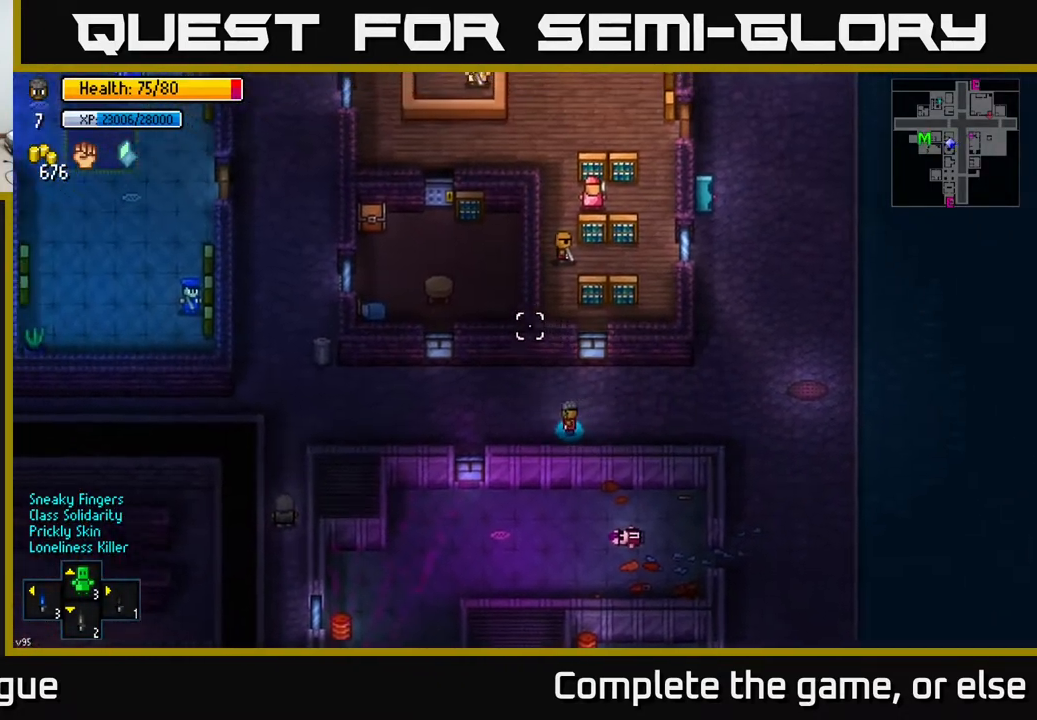
{"buttons": [], "left_stick": "left", "right_stick": "up-left", "events": []}
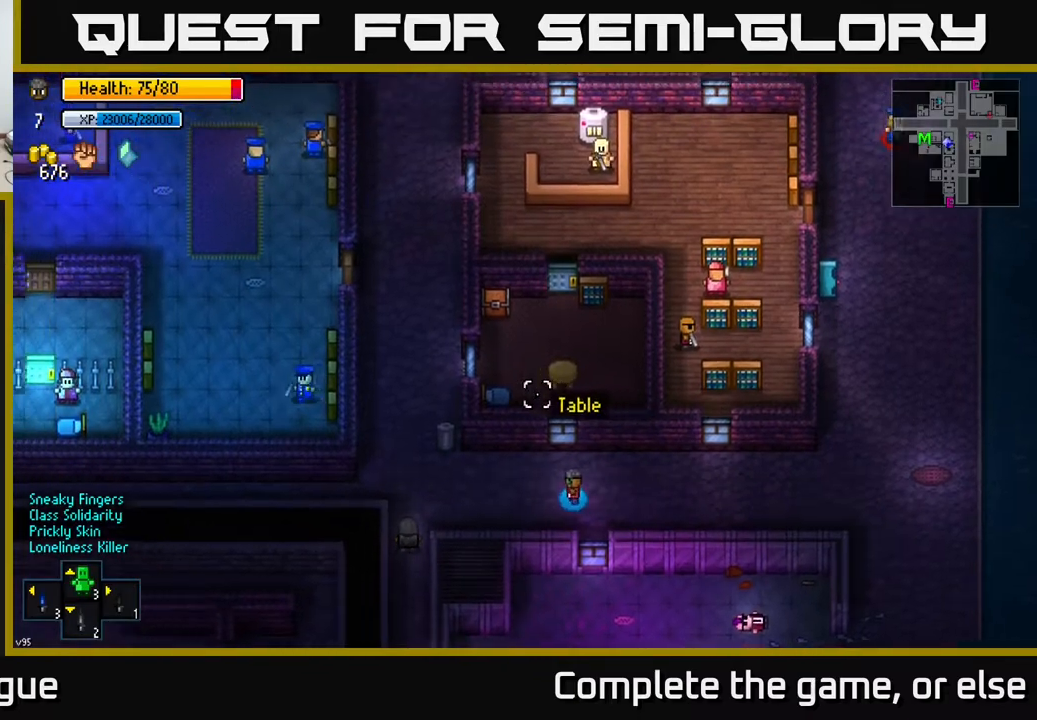
{"buttons": [], "left_stick": "up-left", "right_stick": "up", "events": [[450, "right_stick", "up"], [467, "left_stick", "up-left"]]}
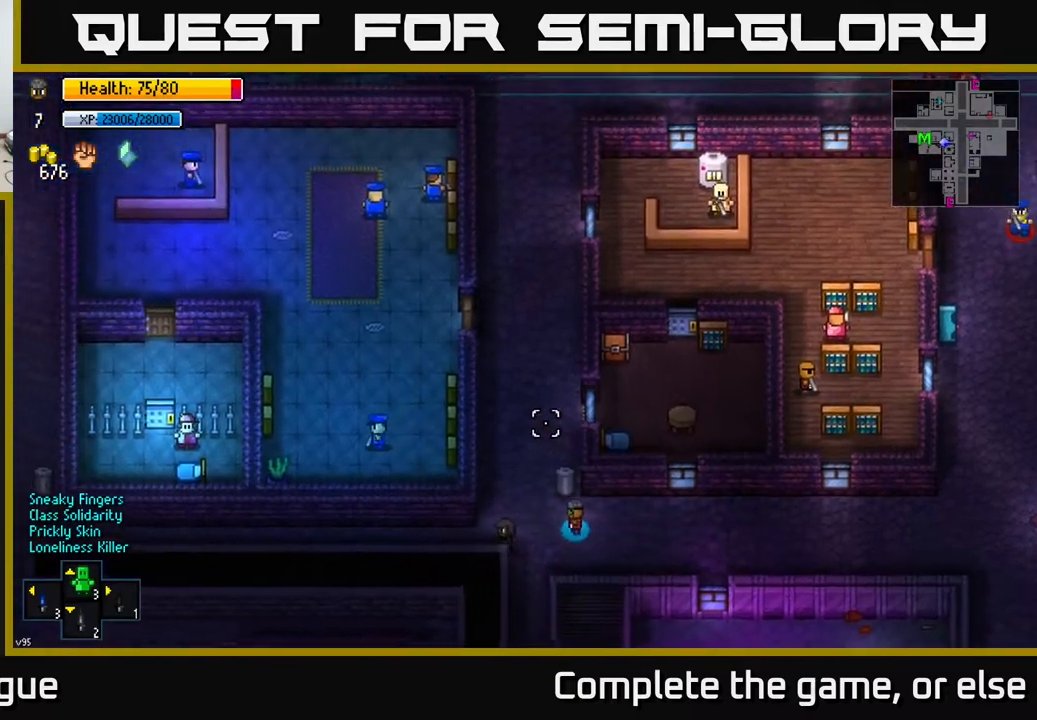
{"buttons": ["Y"], "left_stick": "center", "right_stick": "center", "events": [[133, "right_stick", "center"], [167, "left_stick", "center"], [250, "Y", "down"]]}
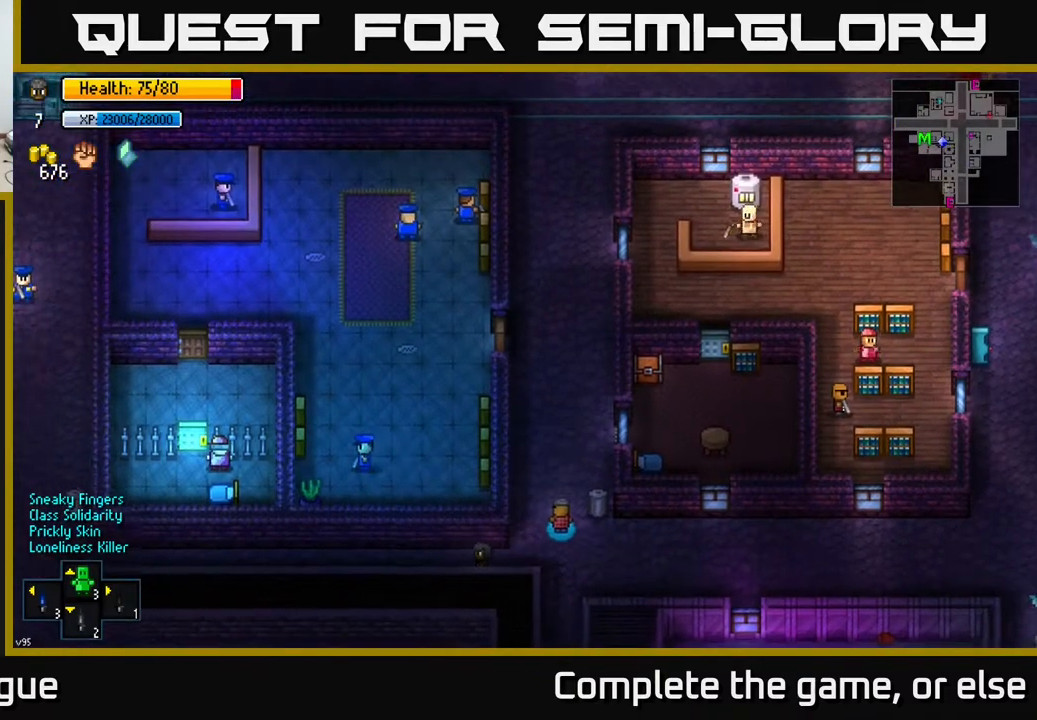
{"buttons": [], "left_stick": "center", "right_stick": "center", "events": [[467, "Y", "up"]]}
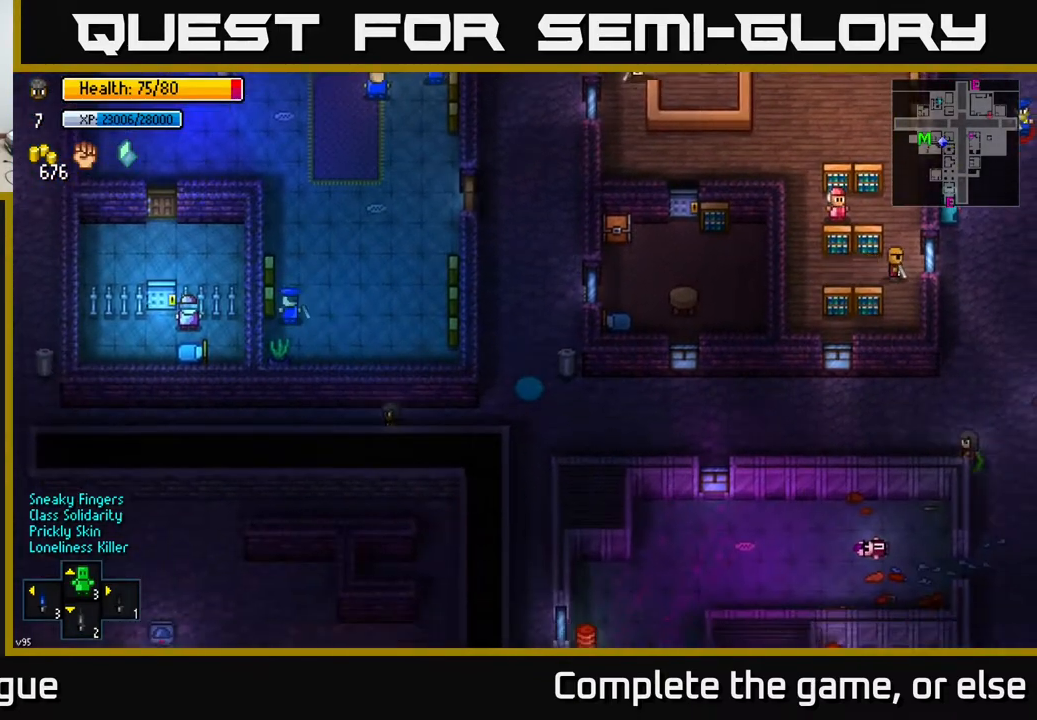
{"buttons": [], "left_stick": "center", "right_stick": "center", "events": []}
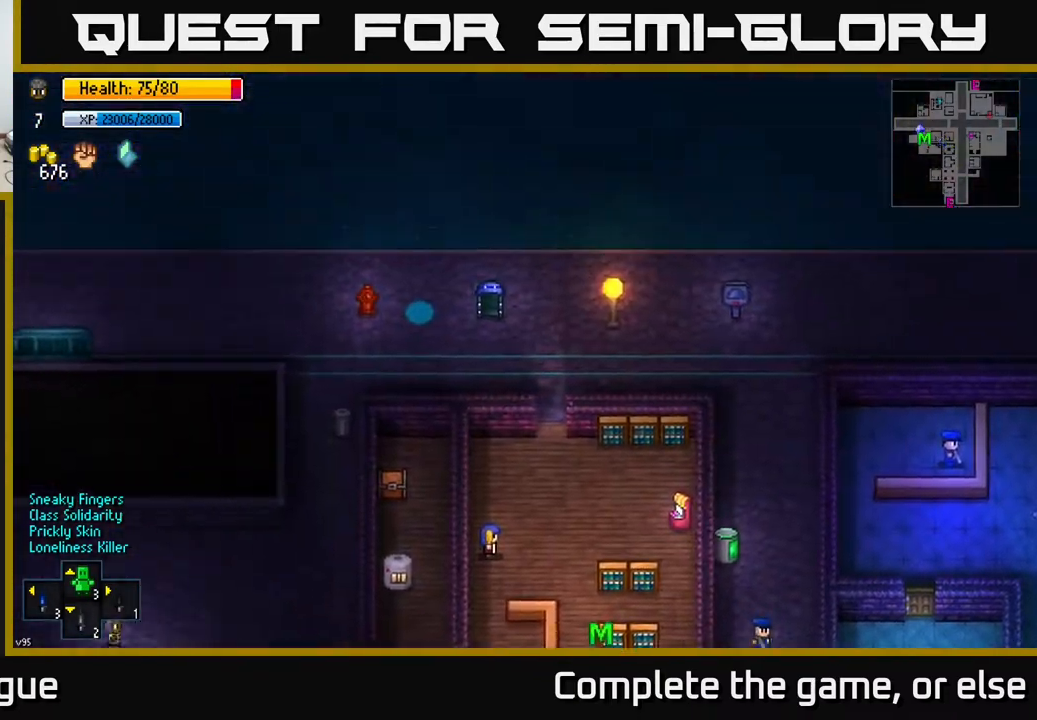
{"buttons": [], "left_stick": "down-right", "right_stick": "center", "events": [[500, "left_stick", "down-right"]]}
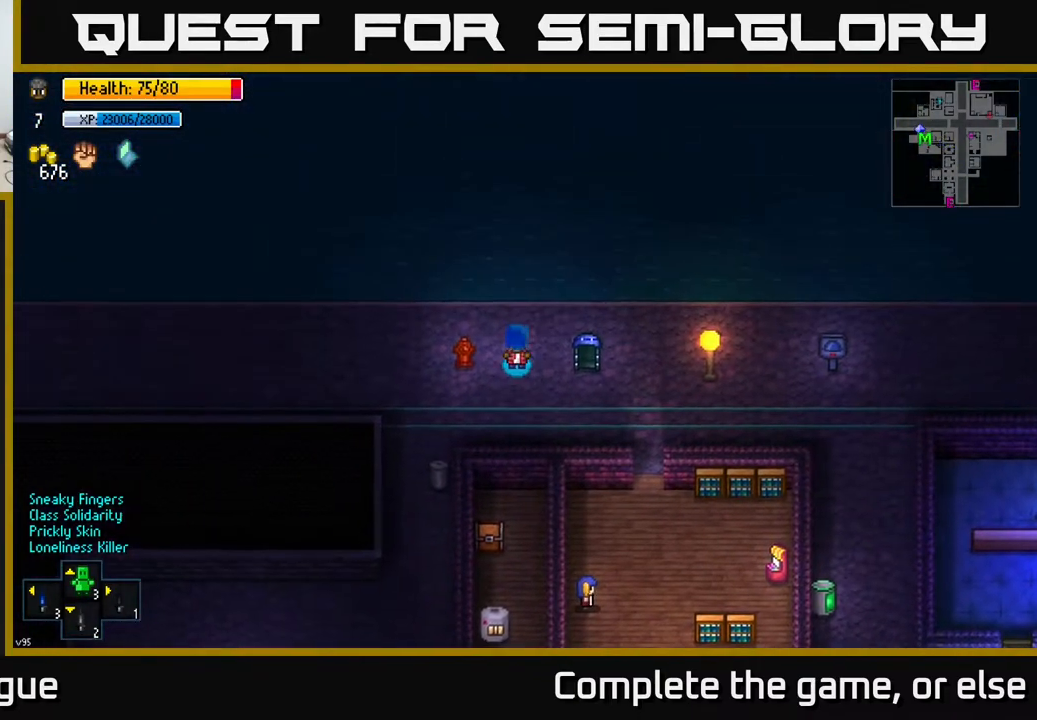
{"buttons": [], "left_stick": "down-right", "right_stick": "center", "events": []}
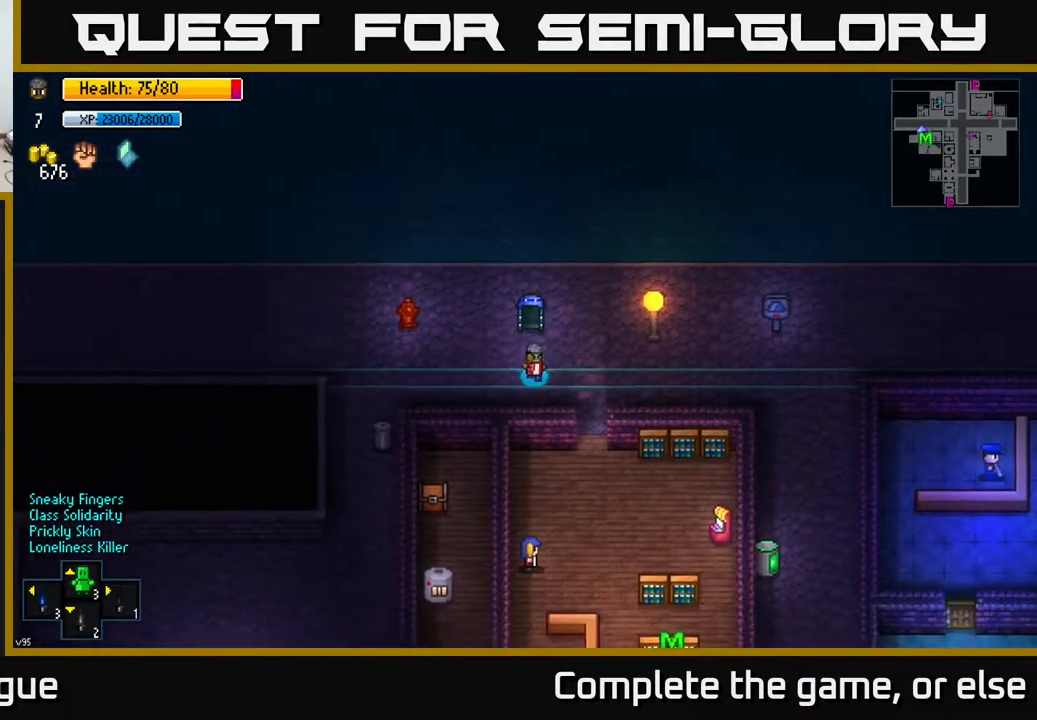
{"buttons": [], "left_stick": "down", "right_stick": "center", "events": [[200, "left_stick", "down"]]}
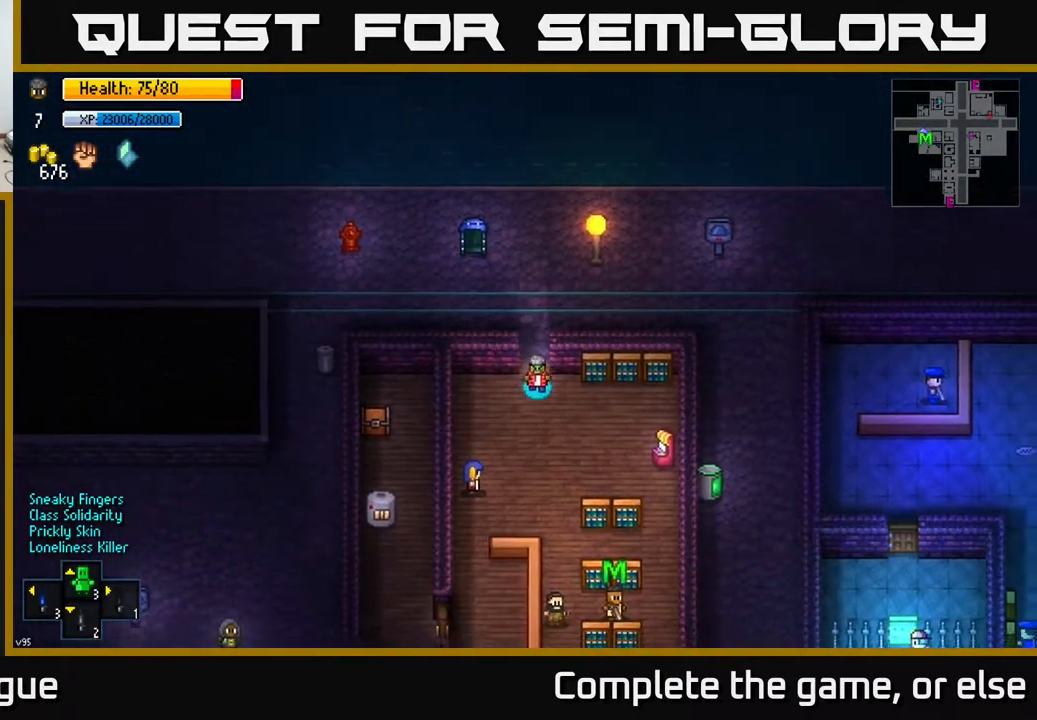
{"buttons": [], "left_stick": "down-right", "right_stick": "center", "events": [[450, "left_stick", "down-right"]]}